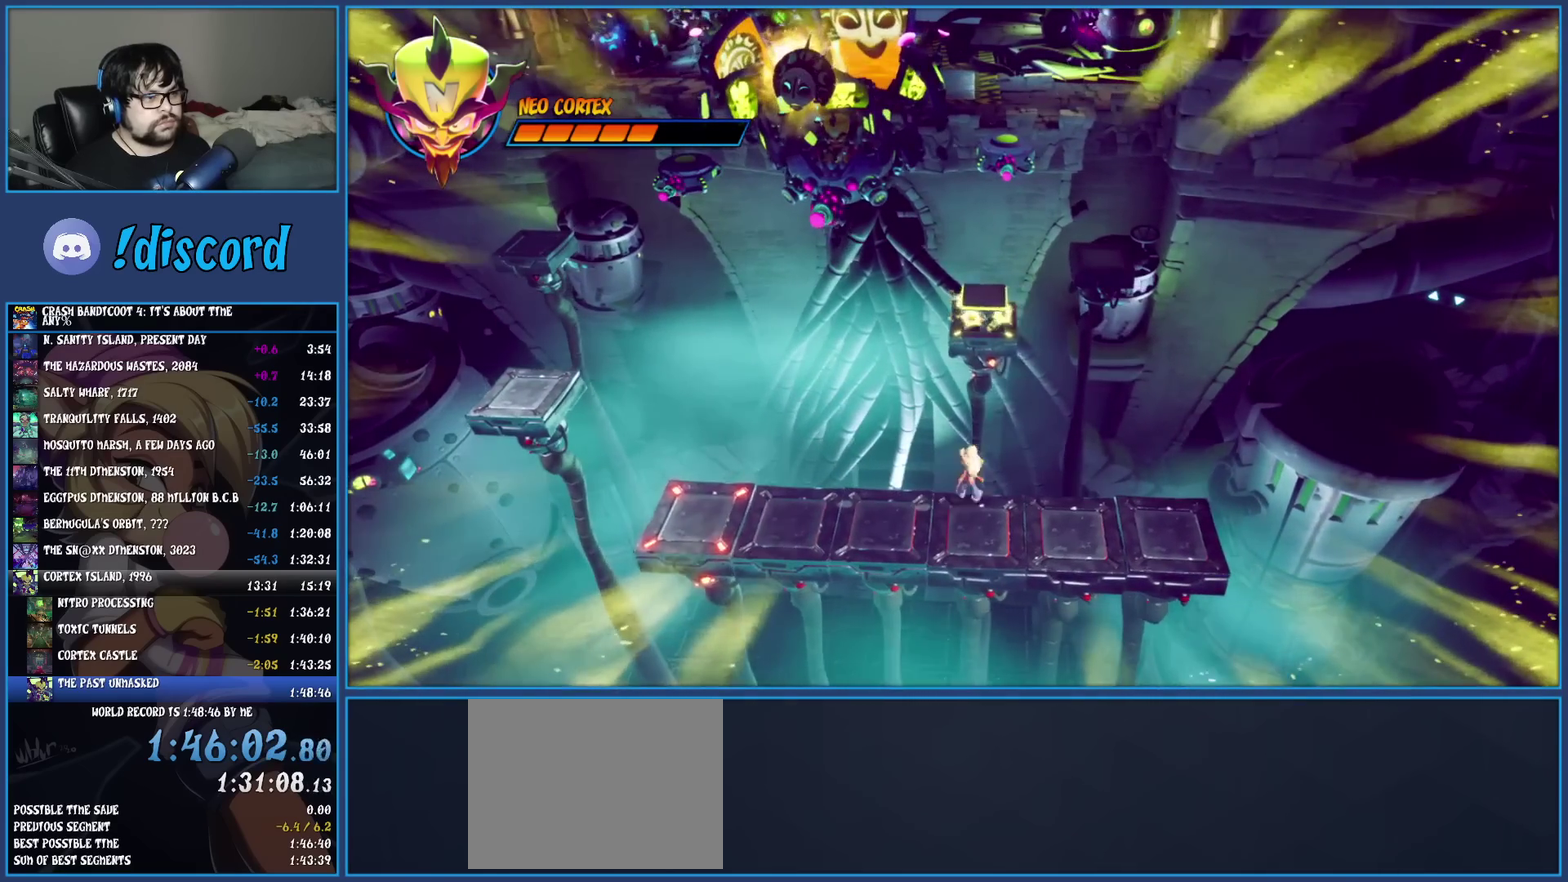
Gameplay with a controller (PlayStation layout); each line is a JSON object with the inputs held at the frame after it. "events" lists button and stick changes between this image and that frame as [ms after this image, input, new state], when the widget could be followed in between. Not read: L3 R3 right_stick.
{"buttons": [], "left_stick": "up", "events": [[83, "CROSS", "down"], [417, "R1", "up"], [450, "CROSS", "up"]]}
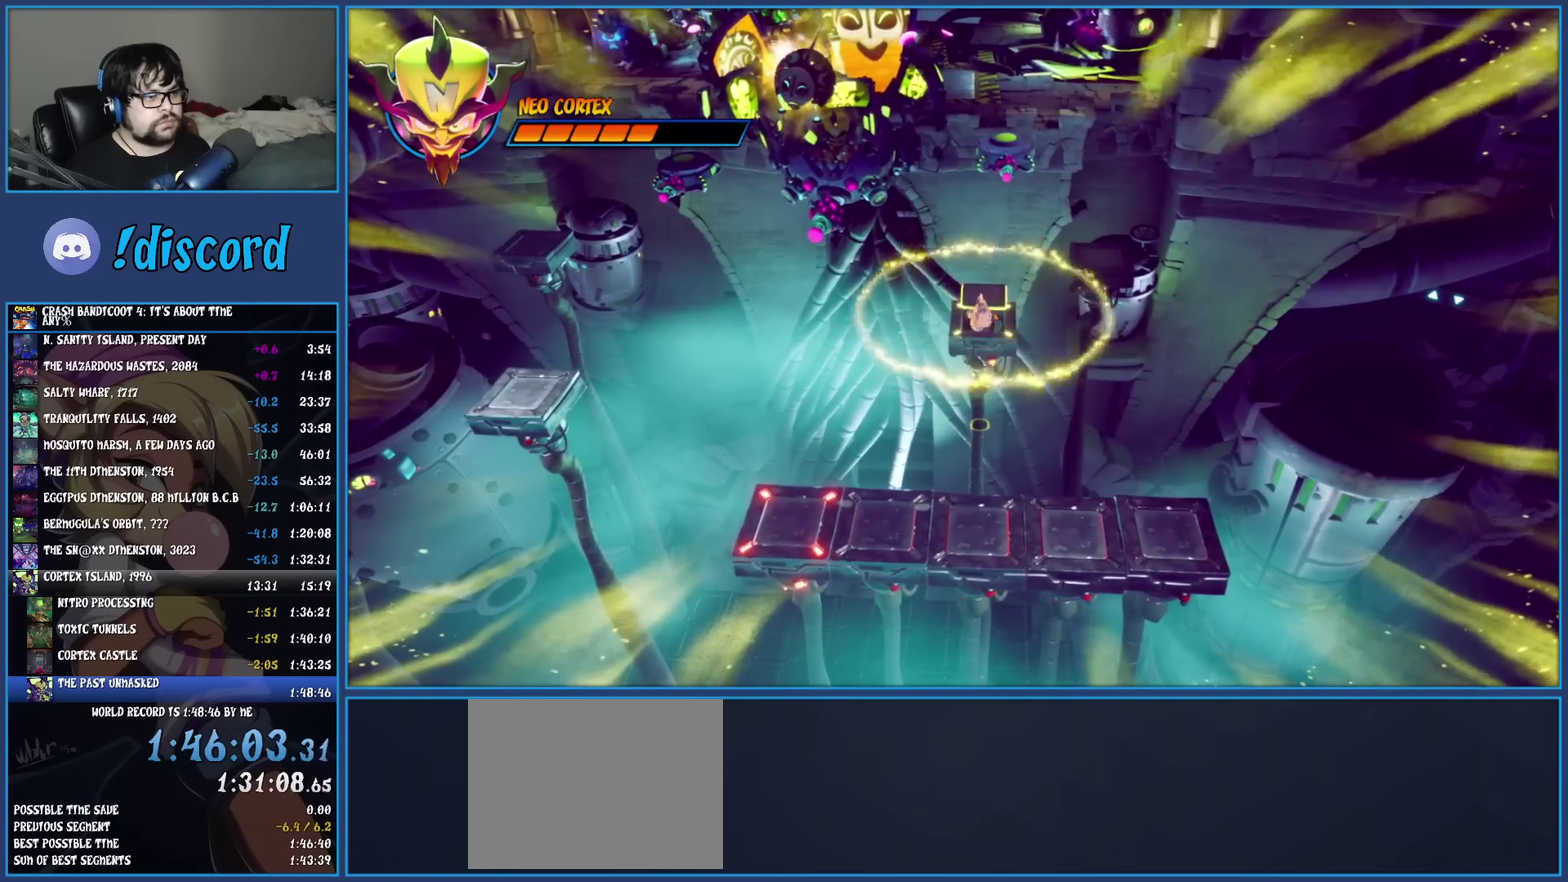
{"buttons": ["CROSS"], "left_stick": "up", "events": [[150, "CROSS", "down"]]}
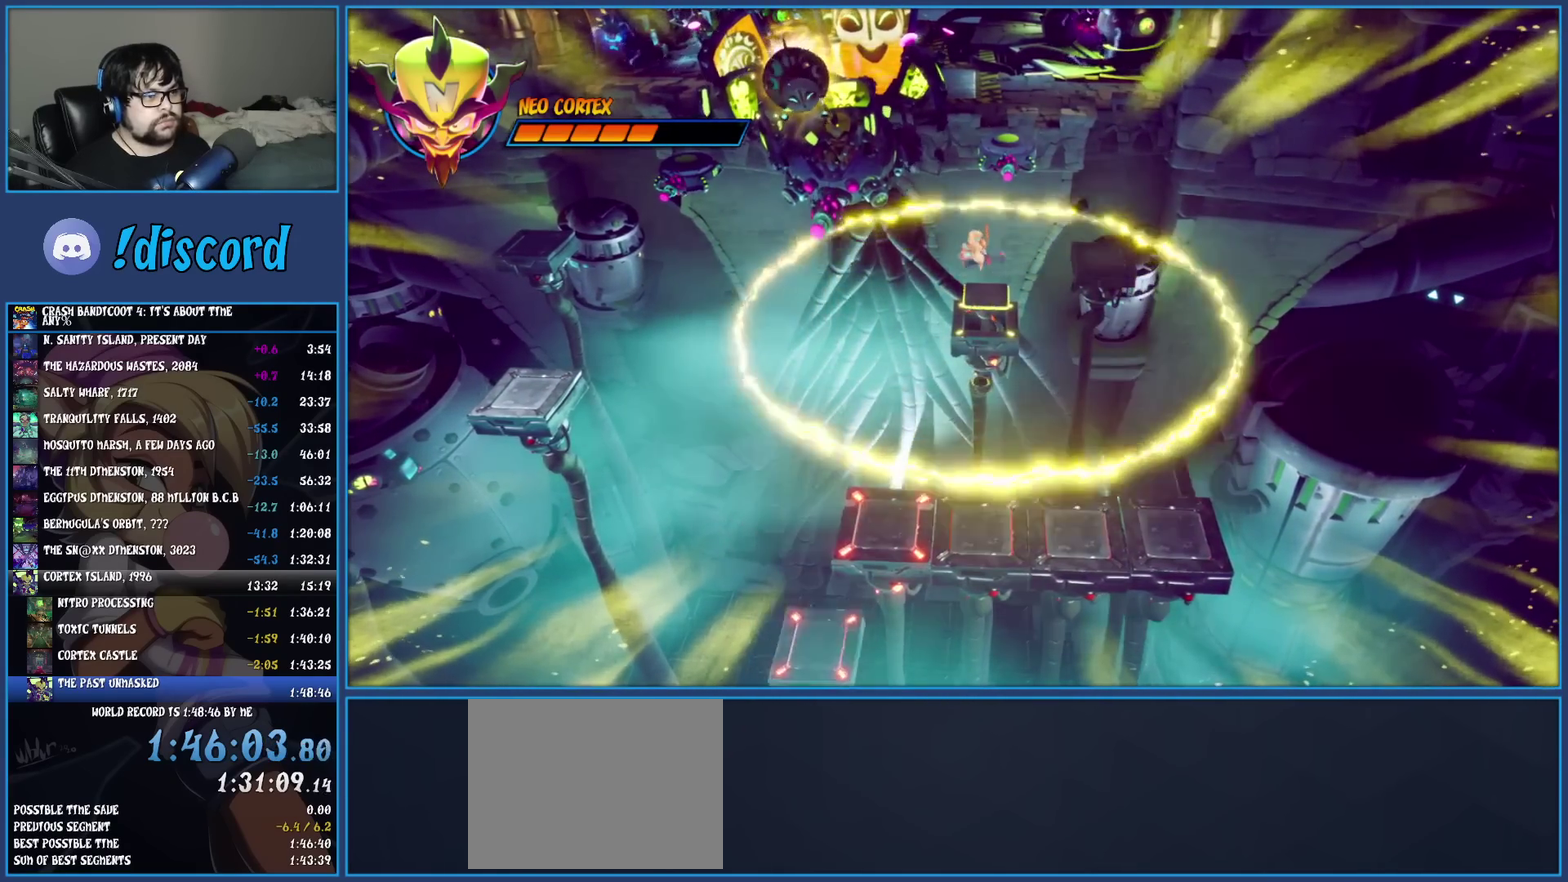
{"buttons": ["CIRCLE"], "left_stick": "center", "events": [[83, "CROSS", "up"], [417, "CIRCLE", "down"], [417, "left_stick", "center"]]}
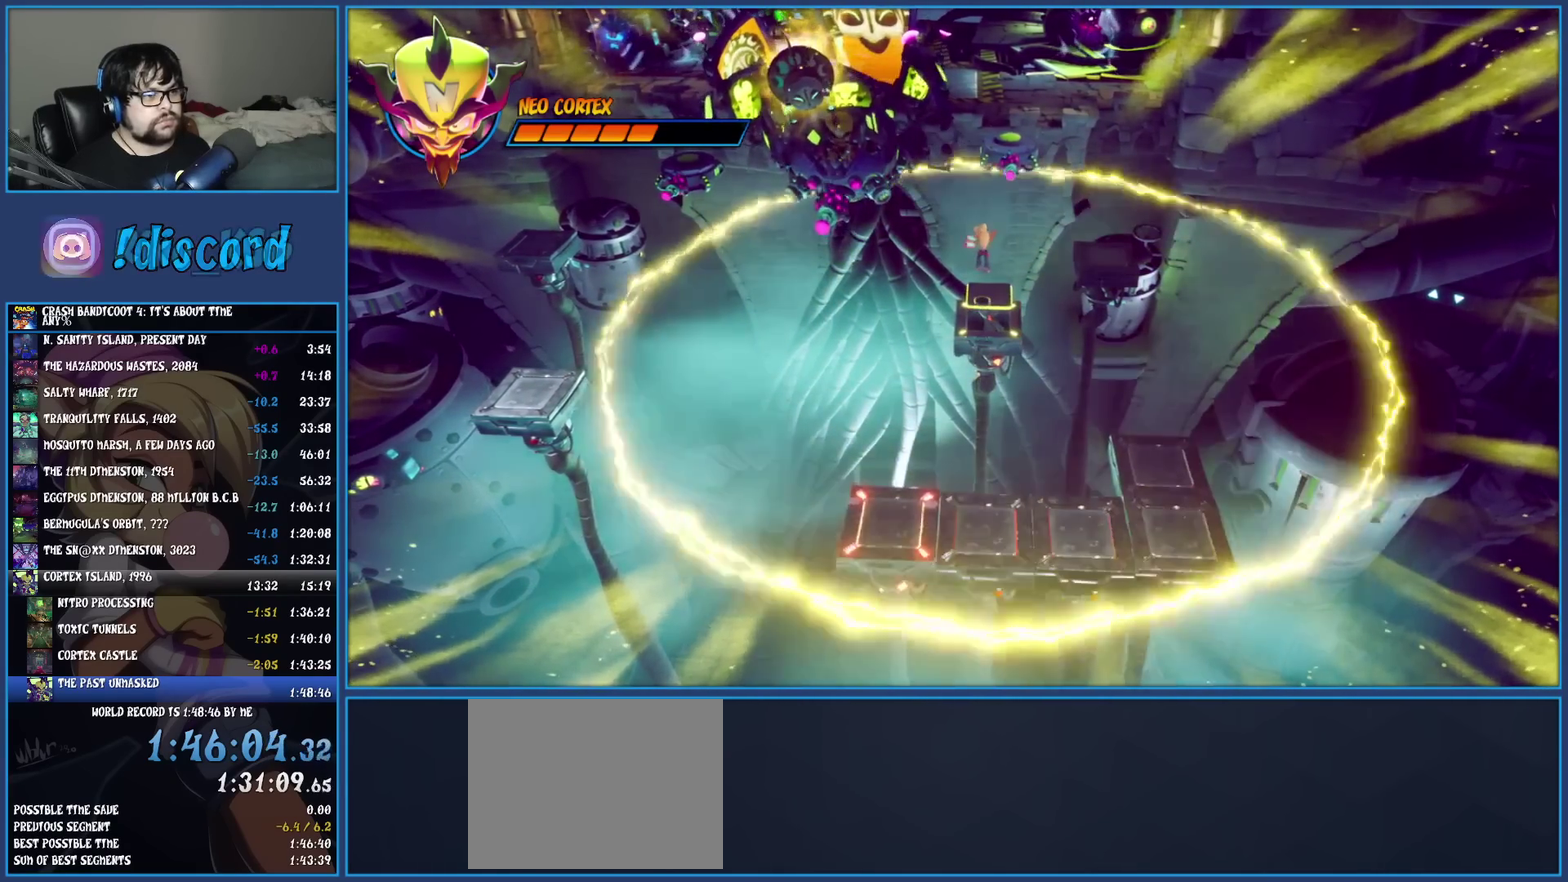
{"buttons": [], "left_stick": "center", "events": [[50, "CIRCLE", "up"], [133, "CIRCLE", "down"], [267, "CIRCLE", "up"]]}
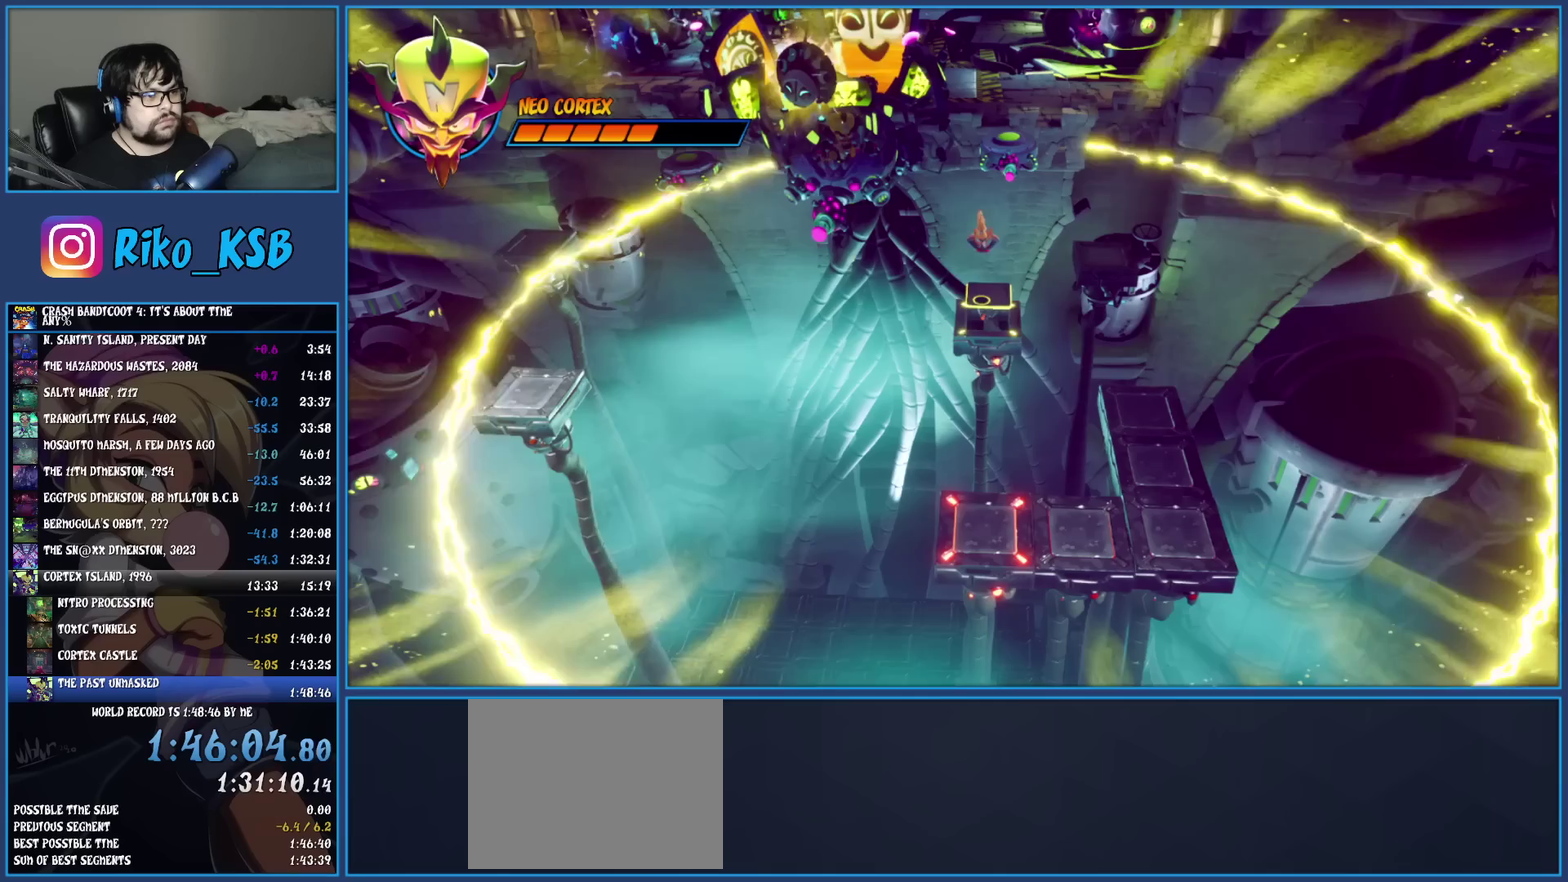
{"buttons": [], "left_stick": "center", "events": []}
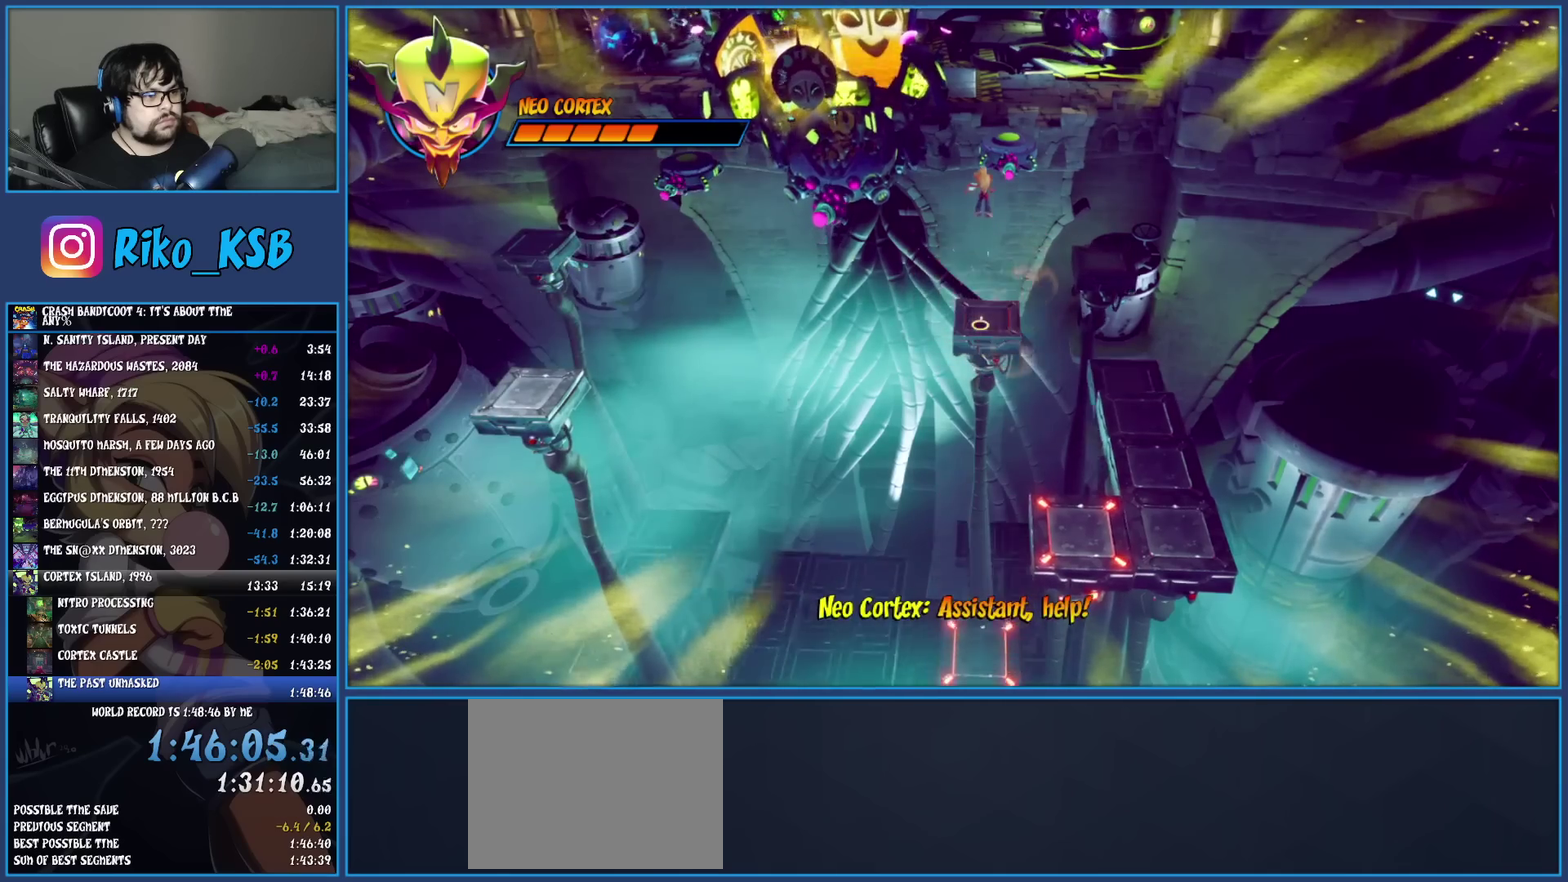
{"buttons": [], "left_stick": "center", "events": []}
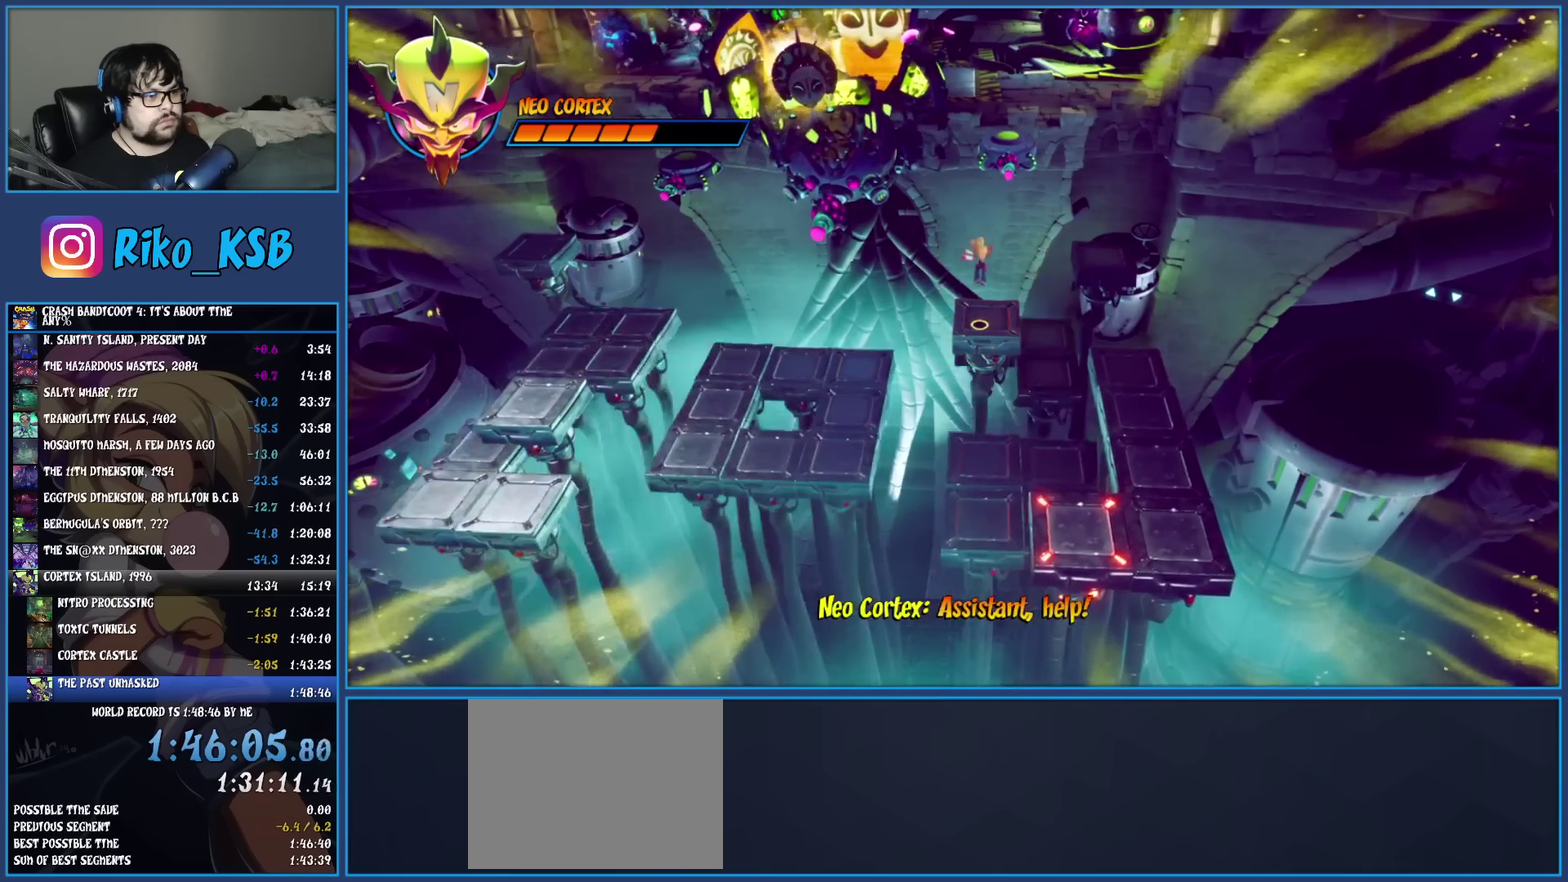
{"buttons": ["CROSS"], "left_stick": "left", "events": [[233, "left_stick", "left"], [417, "CROSS", "down"]]}
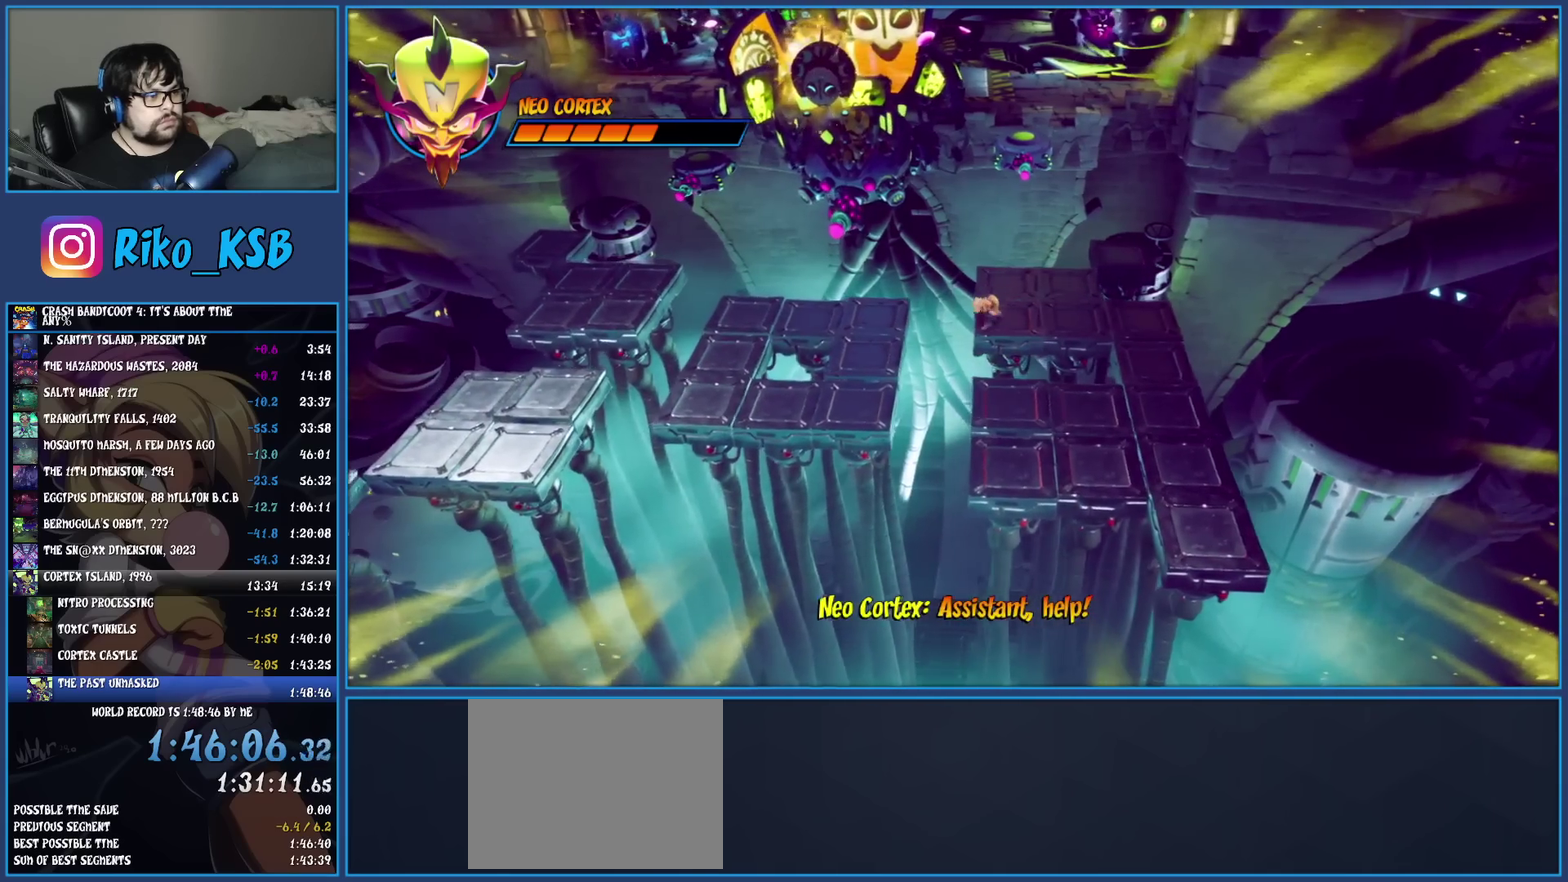
{"buttons": [], "left_stick": "left", "events": [[50, "CROSS", "up"]]}
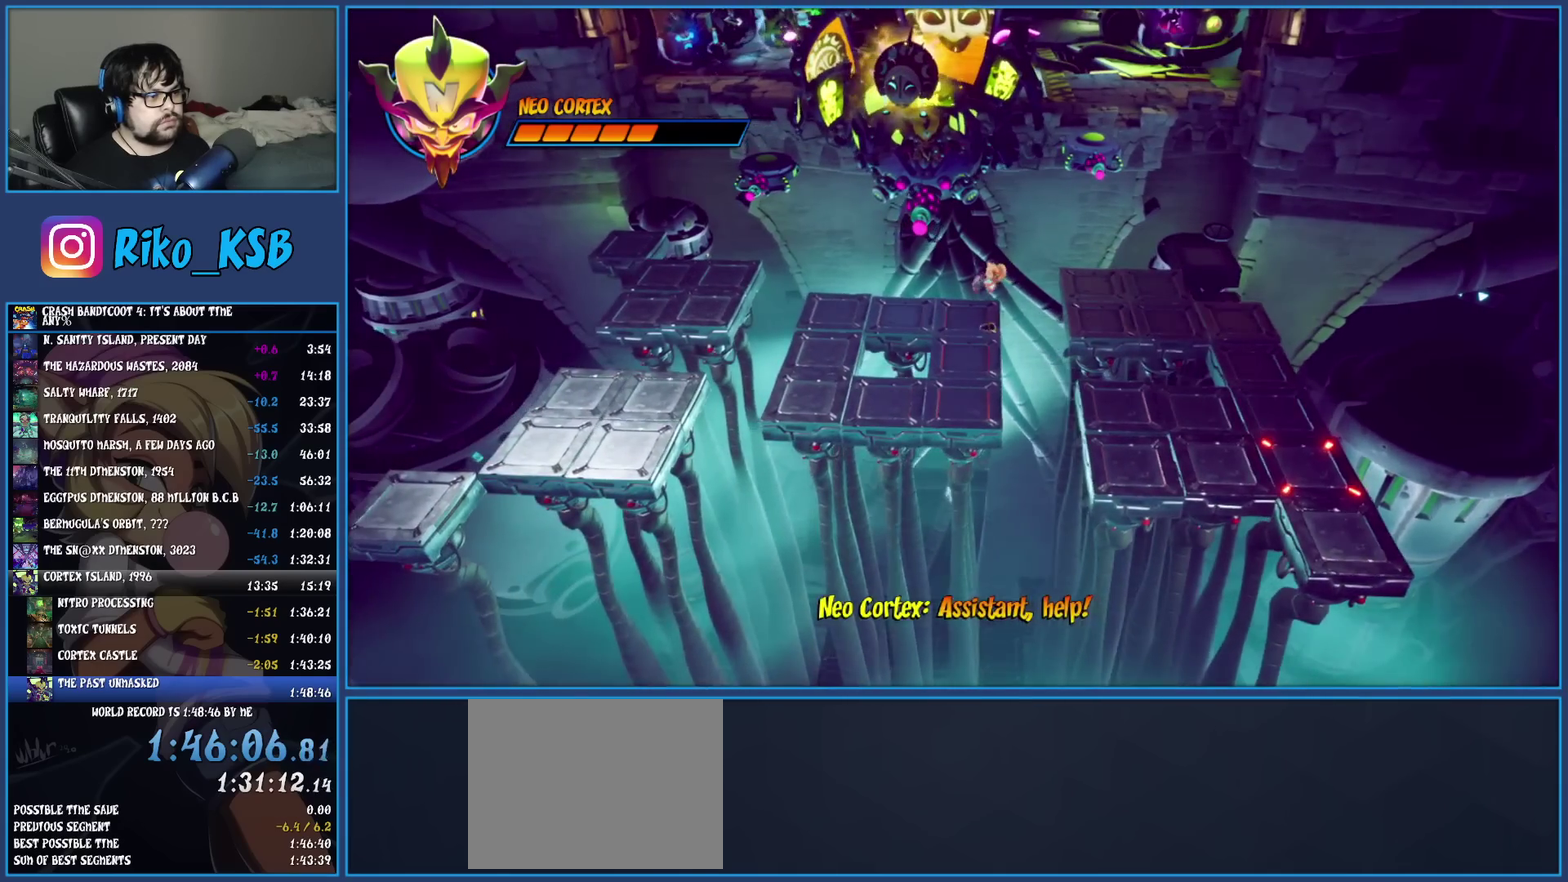
{"buttons": [], "left_stick": "center", "events": [[167, "left_stick", "center"]]}
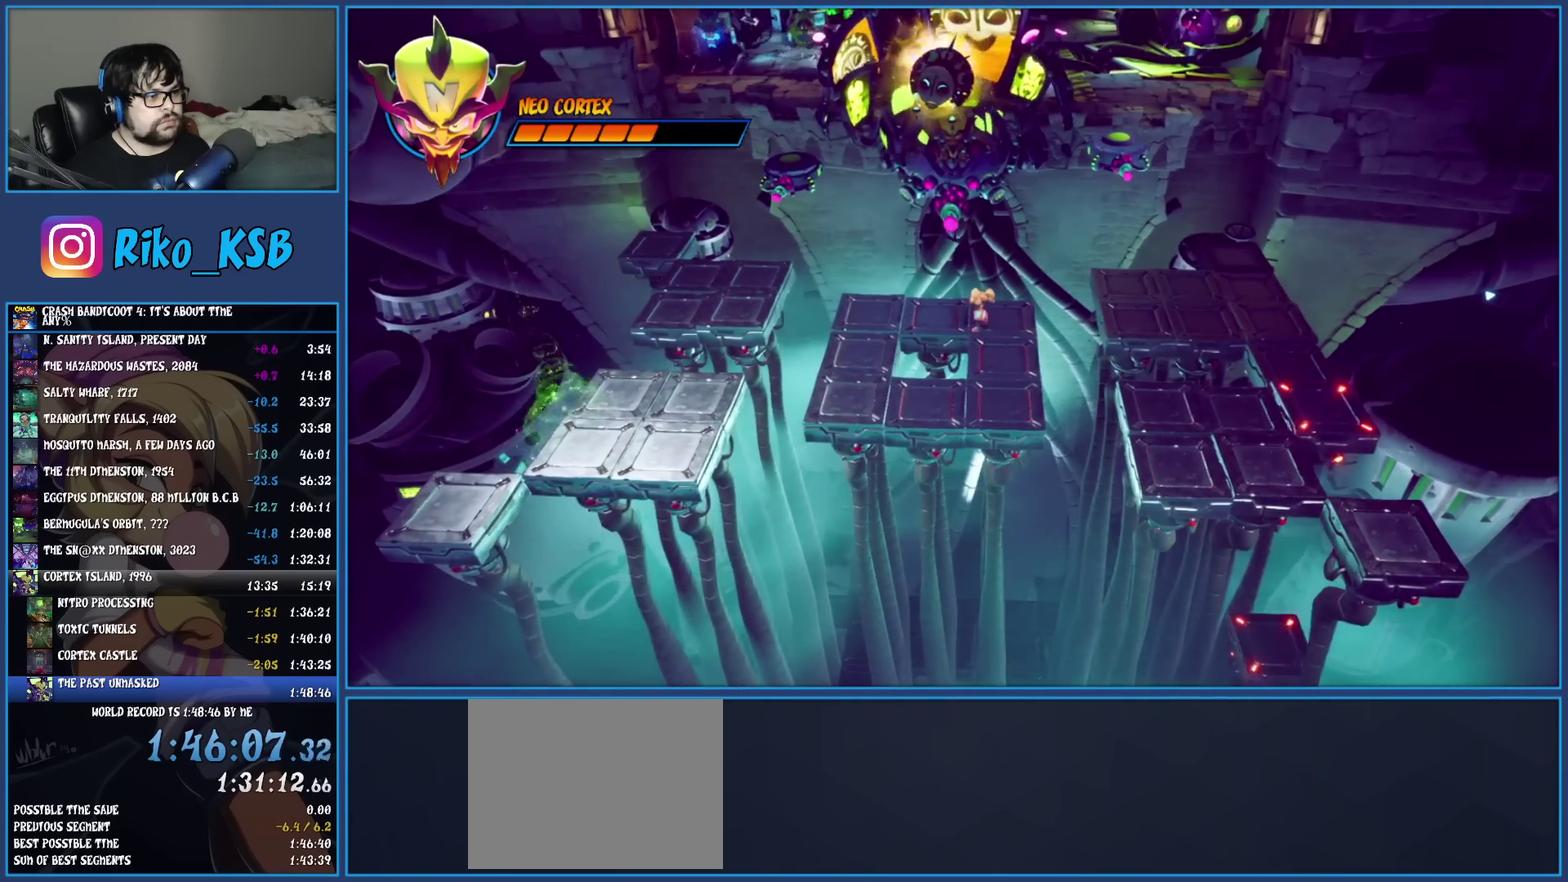
{"buttons": [], "left_stick": "left", "events": [[167, "left_stick", "left"], [233, "R1", "down"], [350, "R1", "up"], [367, "SQUARE", "down"], [500, "SQUARE", "up"]]}
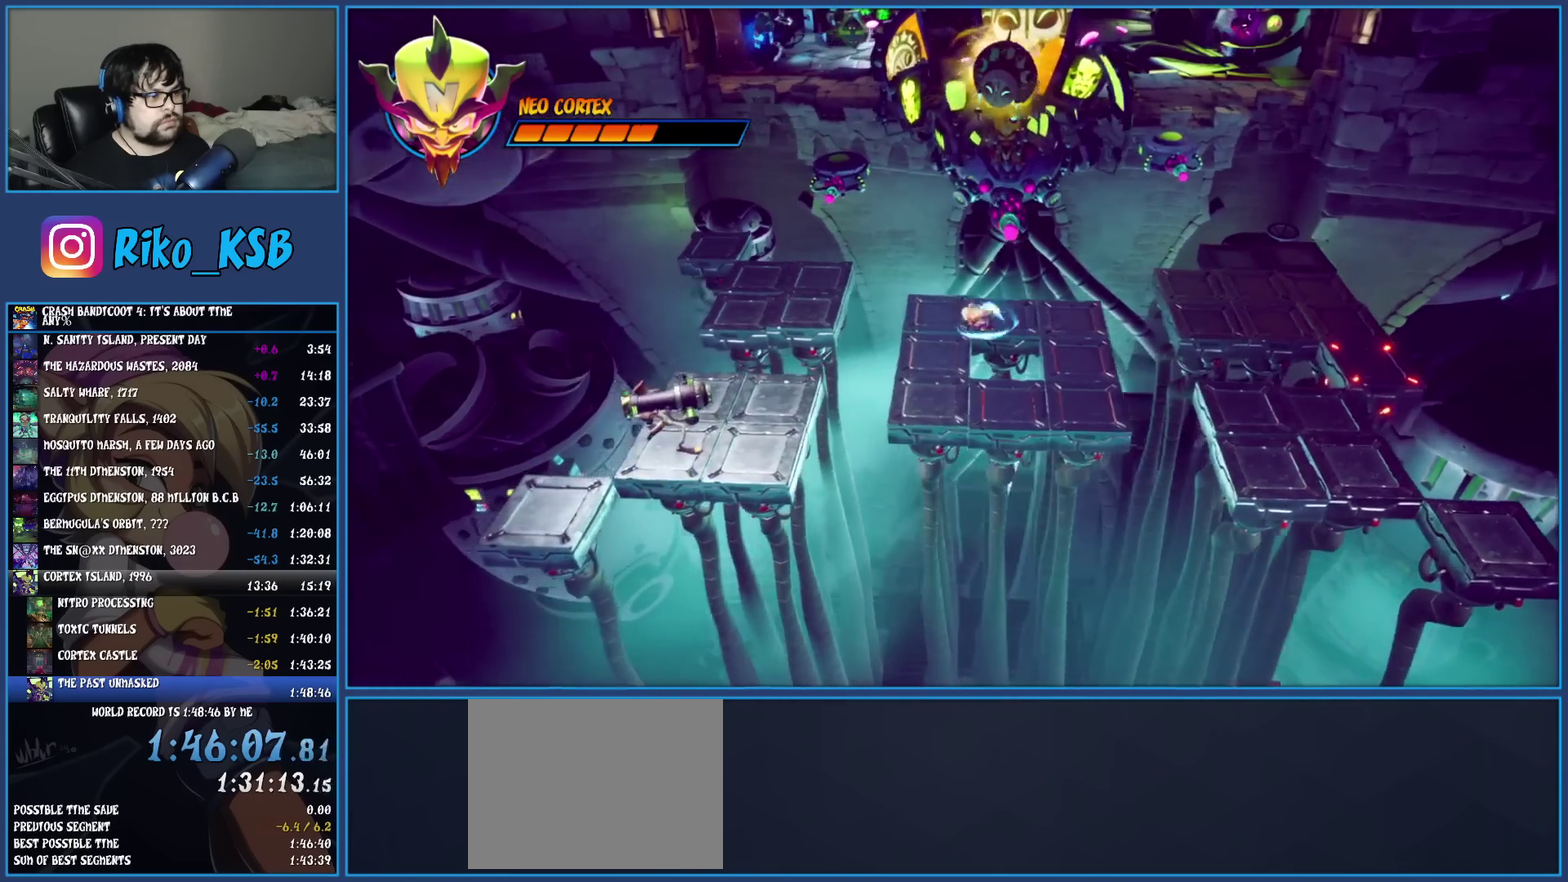
{"buttons": [], "left_stick": "left", "events": [[283, "CROSS", "down"], [383, "CROSS", "up"]]}
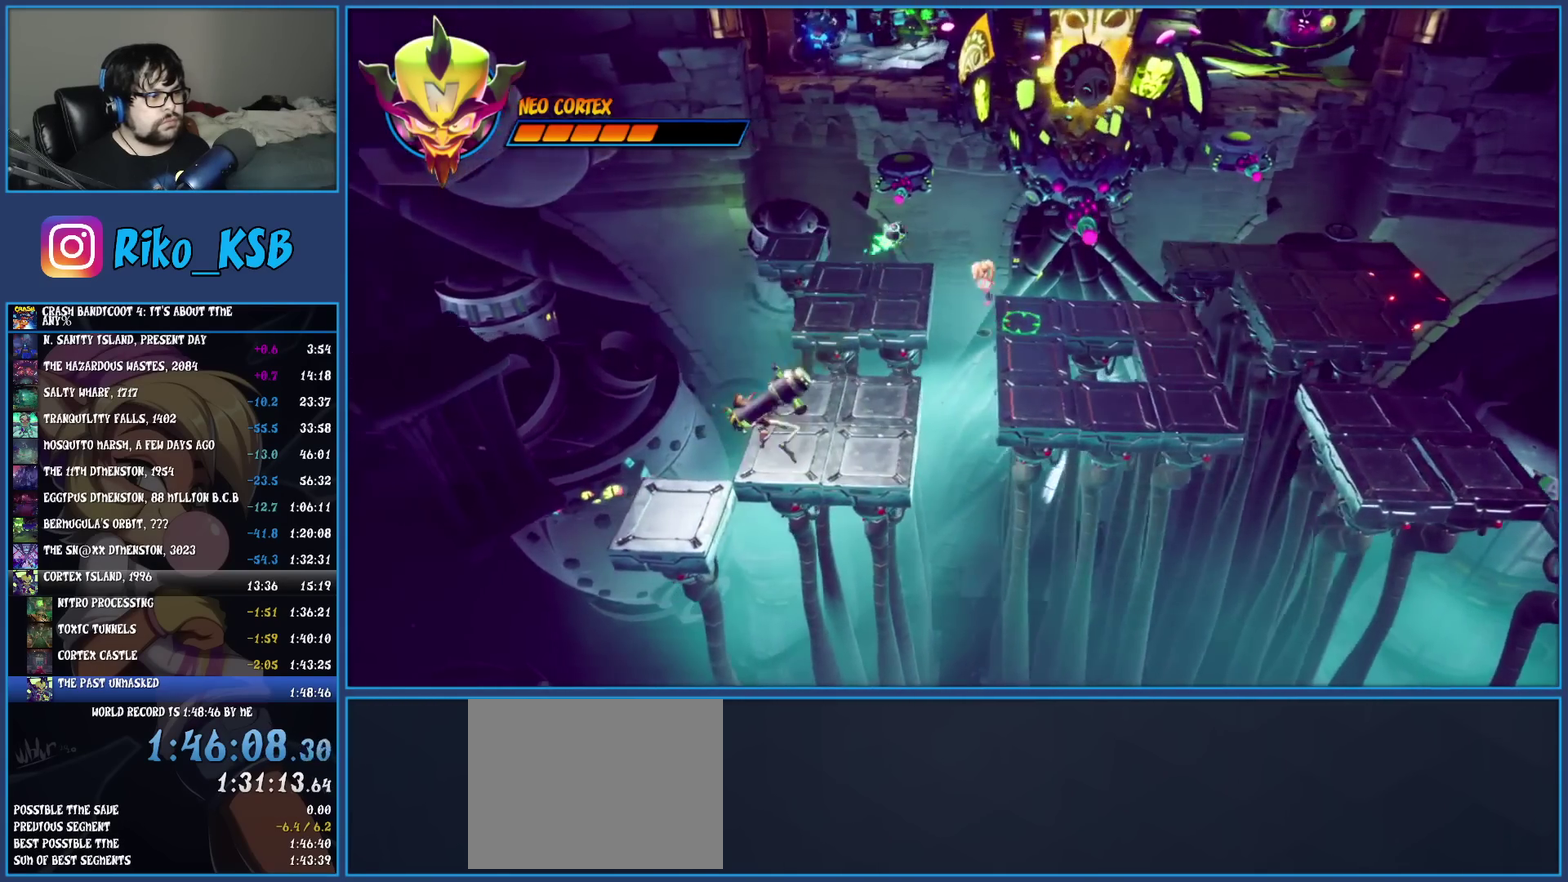
{"buttons": [], "left_stick": "left", "events": []}
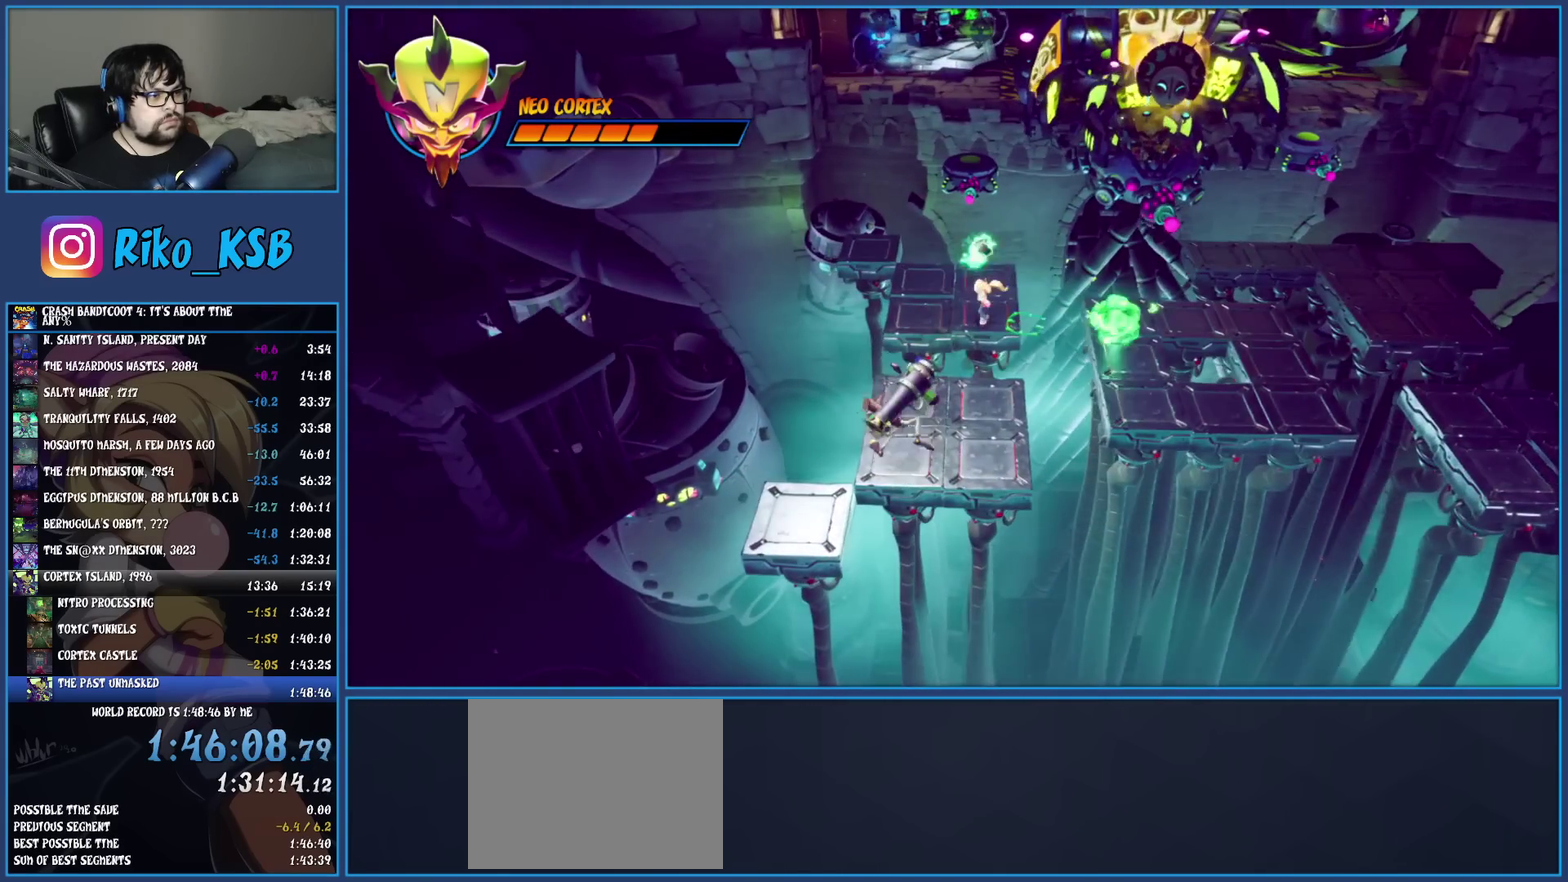
{"buttons": ["CROSS", "SQUARE"], "left_stick": "down", "events": [[83, "R1", "down"], [167, "left_stick", "down-left"], [183, "R1", "up"], [267, "SQUARE", "down"], [267, "left_stick", "down"], [333, "CROSS", "down"]]}
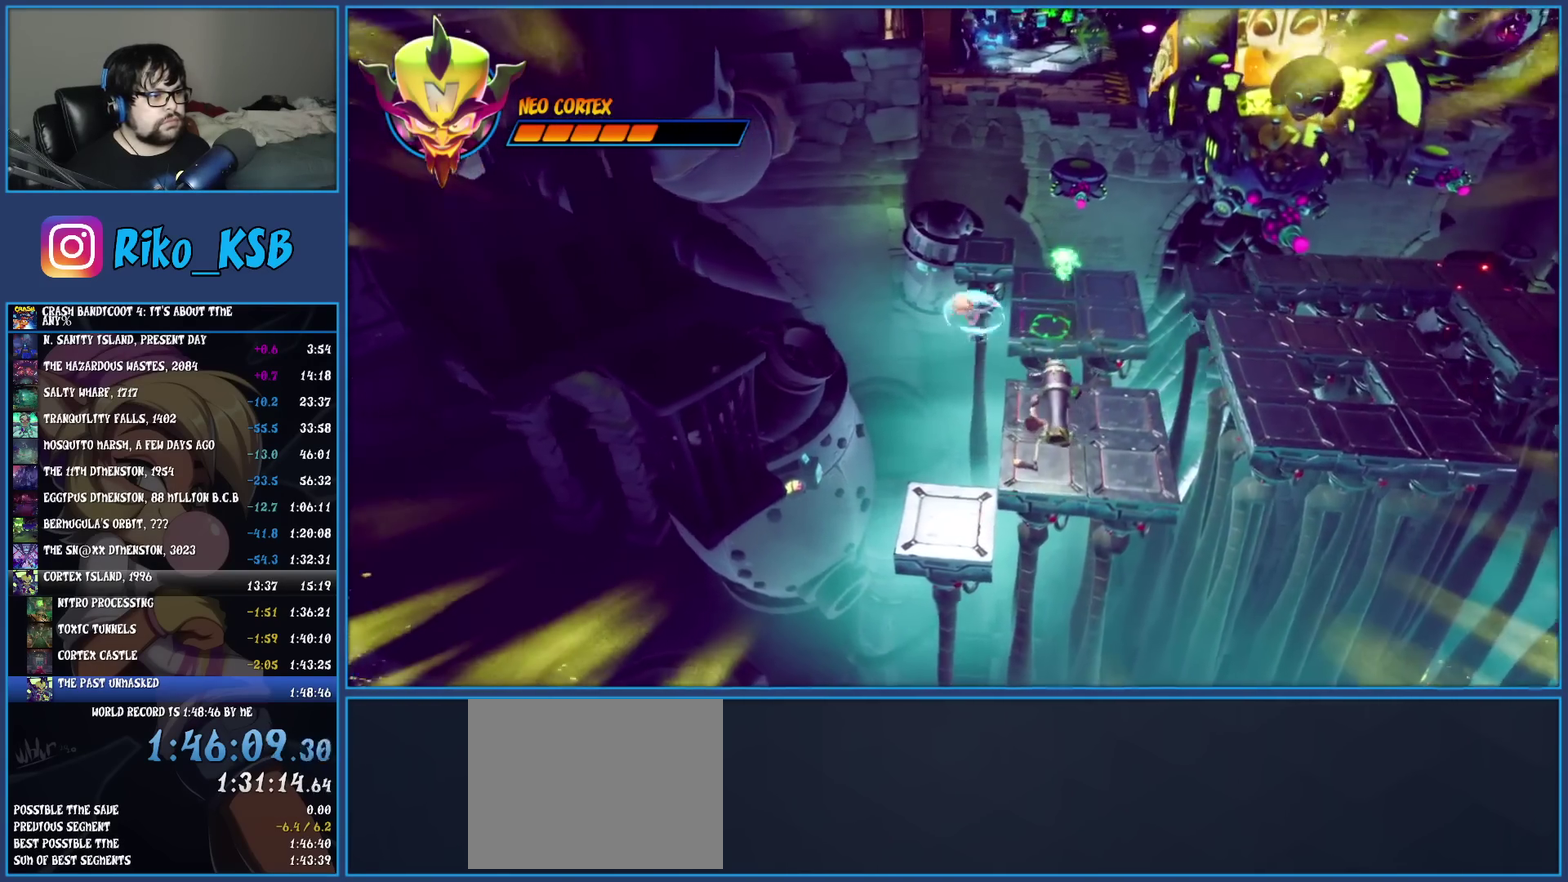
{"buttons": ["SQUARE"], "left_stick": "down-right", "events": [[17, "left_stick", "down-right"], [100, "SQUARE", "up"], [117, "CROSS", "up"], [350, "SQUARE", "down"]]}
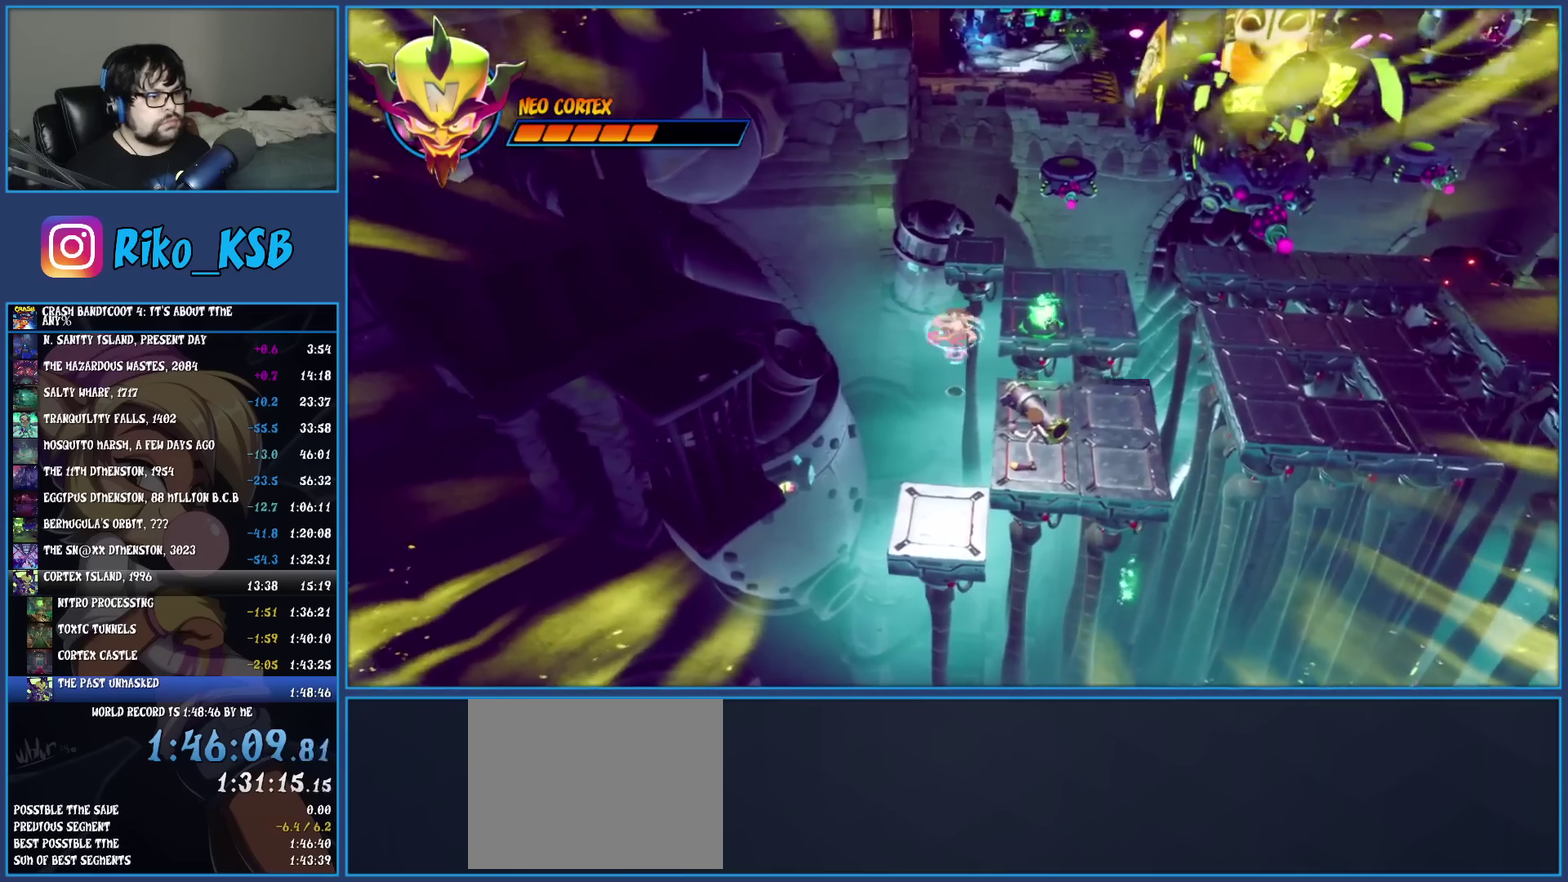
{"buttons": ["SQUARE"], "left_stick": "right", "events": [[33, "left_stick", "right"], [83, "SQUARE", "up"], [133, "CROSS", "down"], [433, "CROSS", "up"], [483, "SQUARE", "down"]]}
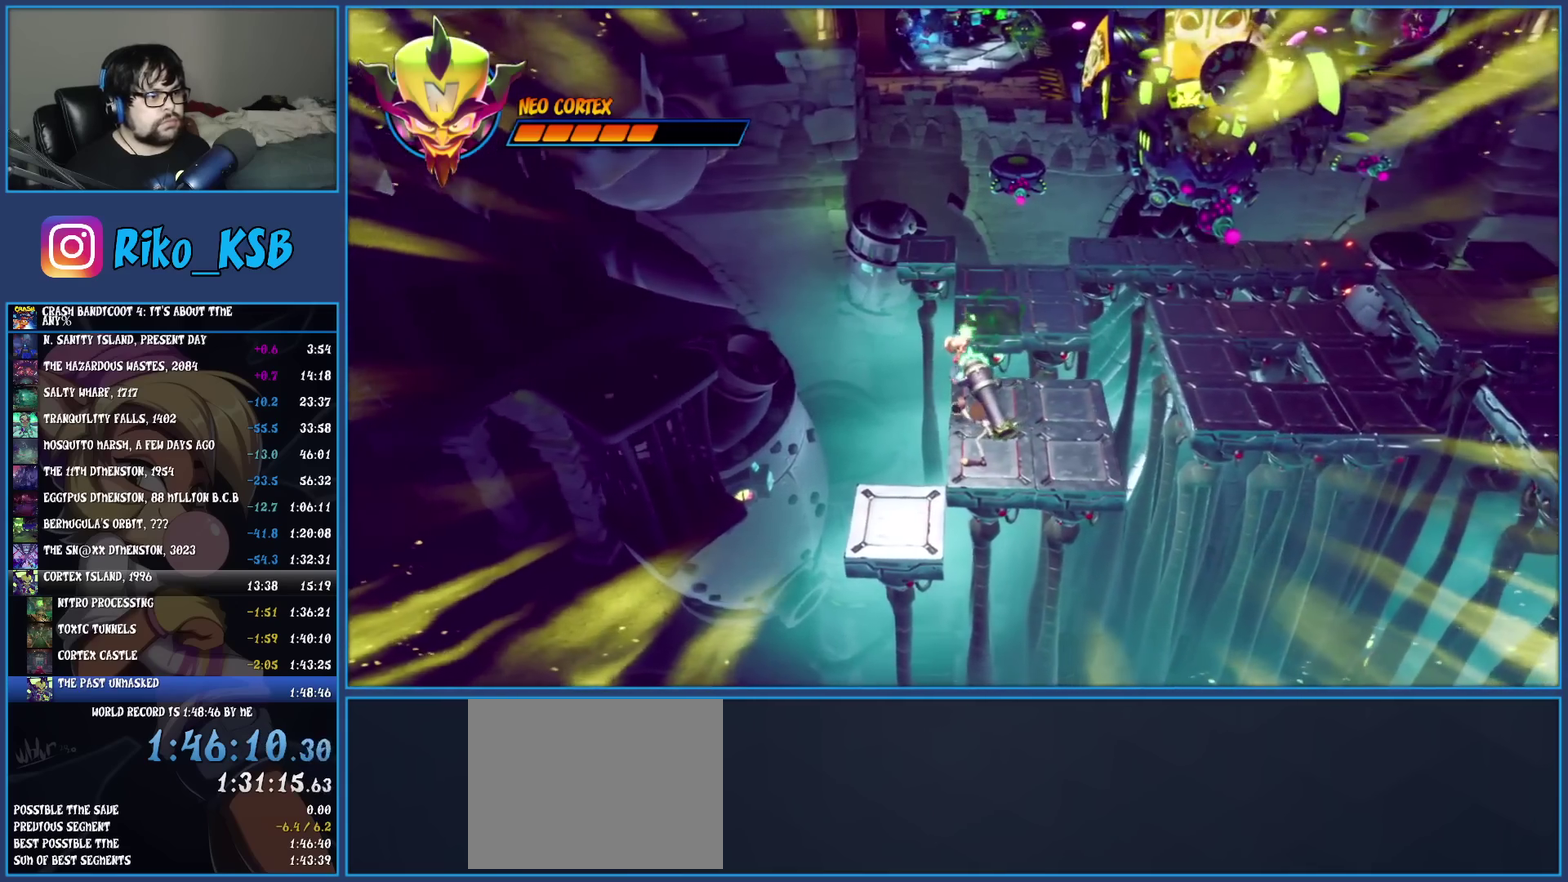
{"buttons": [], "left_stick": "right", "events": [[17, "left_stick", "down-right"], [100, "SQUARE", "up"], [100, "left_stick", "down"], [183, "SQUARE", "down"], [250, "SQUARE", "up"], [317, "SQUARE", "down"], [350, "left_stick", "down-right"], [383, "SQUARE", "up"], [417, "left_stick", "right"]]}
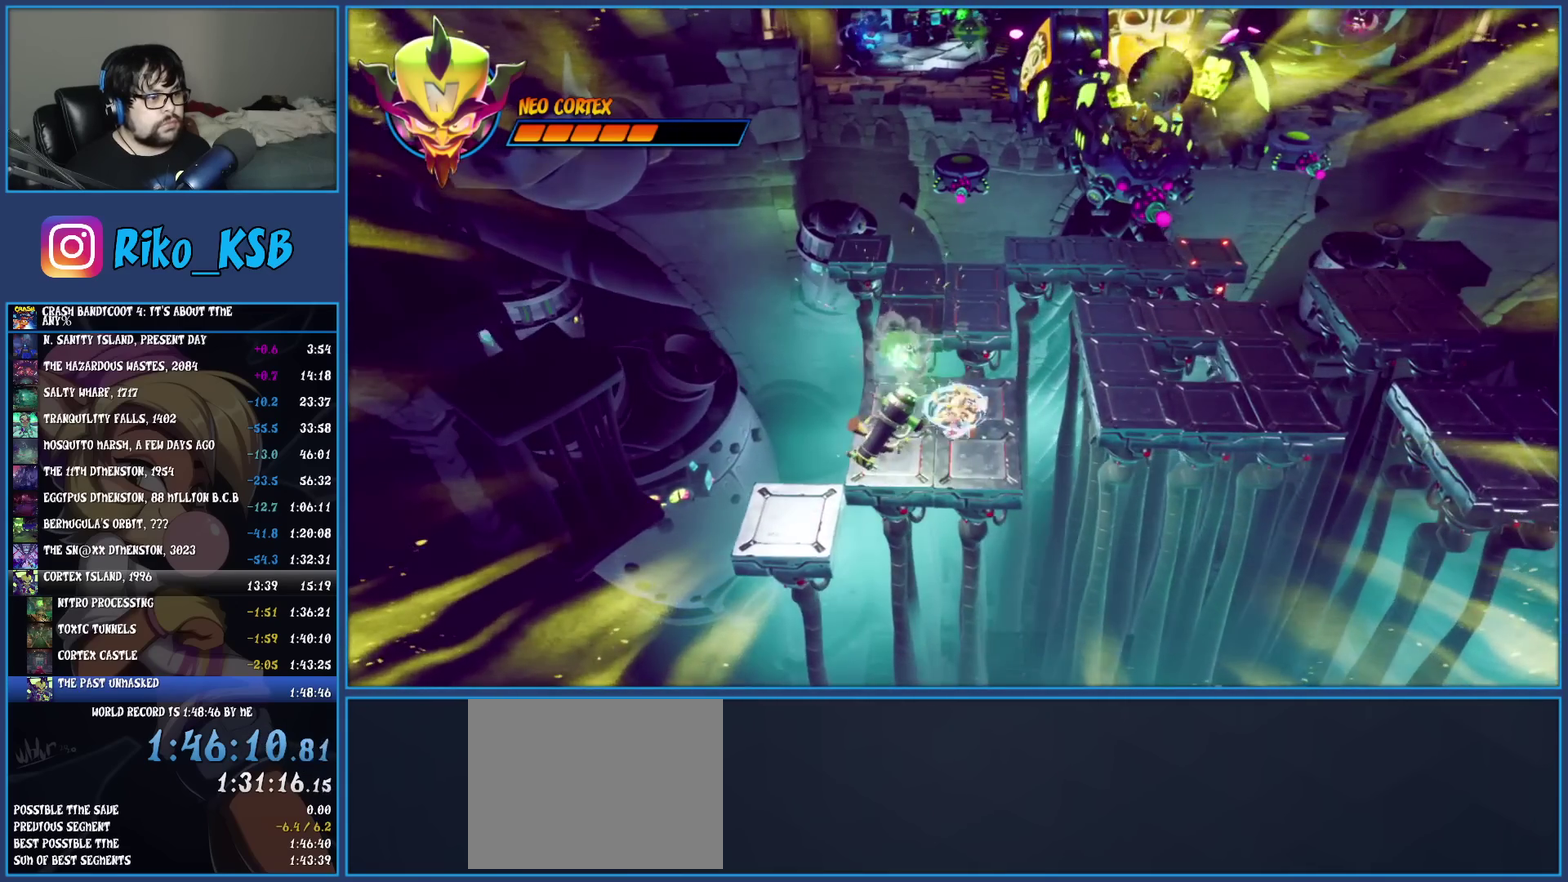
{"buttons": [], "left_stick": "down-left", "events": [[17, "left_stick", "center"], [67, "SQUARE", "down"], [117, "left_stick", "down-left"], [167, "SQUARE", "up"], [233, "SQUARE", "down"], [250, "left_stick", "left"], [317, "SQUARE", "up"], [383, "SQUARE", "down"], [417, "left_stick", "down-left"], [467, "SQUARE", "up"]]}
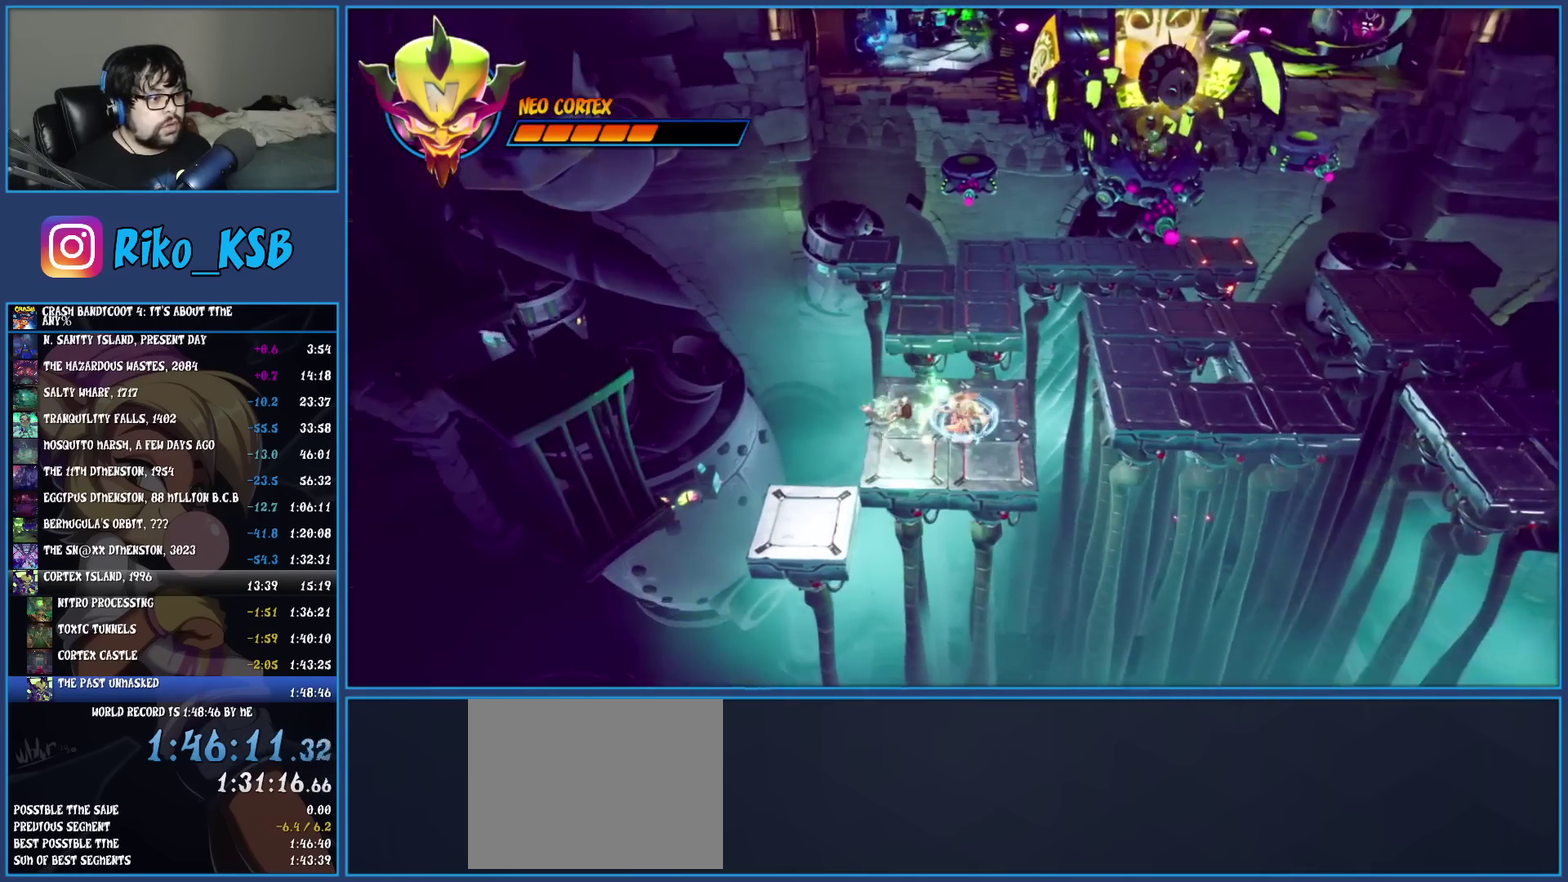
{"buttons": [], "left_stick": "center", "events": [[17, "SQUARE", "down"], [100, "left_stick", "center"], [117, "SQUARE", "up"]]}